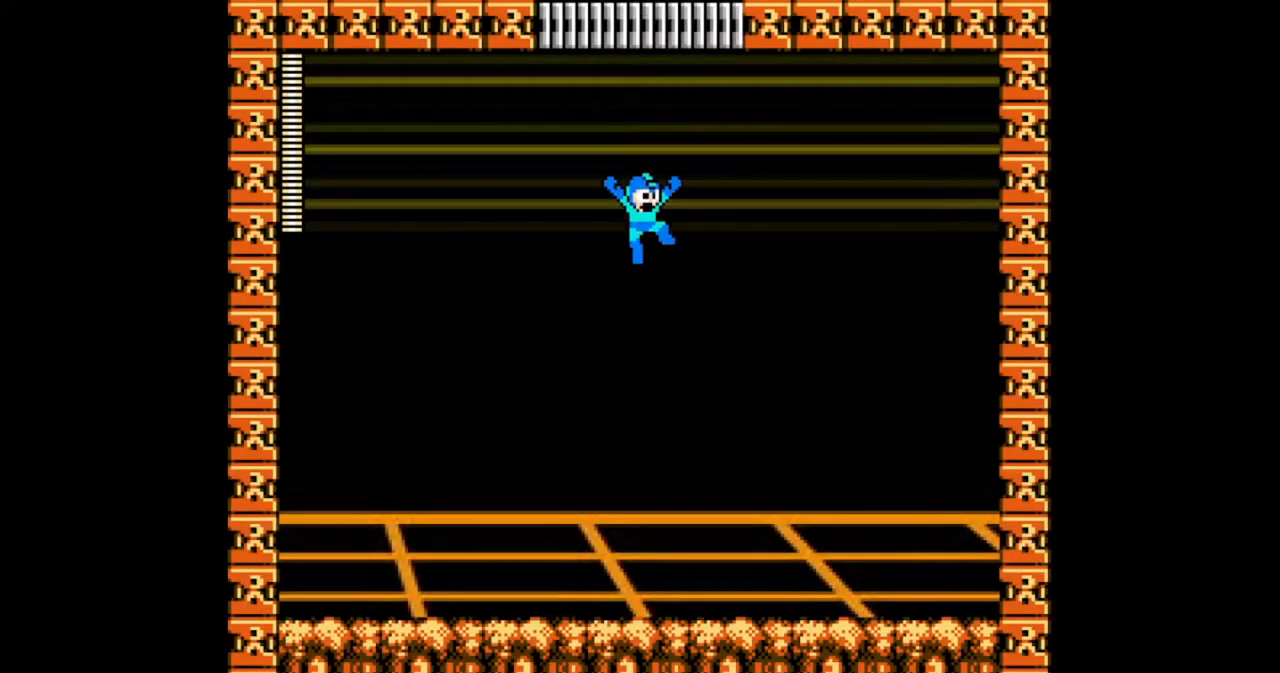
Gameplay with a controller (Nintendo layout); each line is a JSON object with the inputs held at the frame after it. "events" lists button and stick changes between this image and that frame as [ms after this image, input, new state], when the widget could be followed in between. Not read: L2 L3 R2 R3.
{"buttons": [], "events": []}
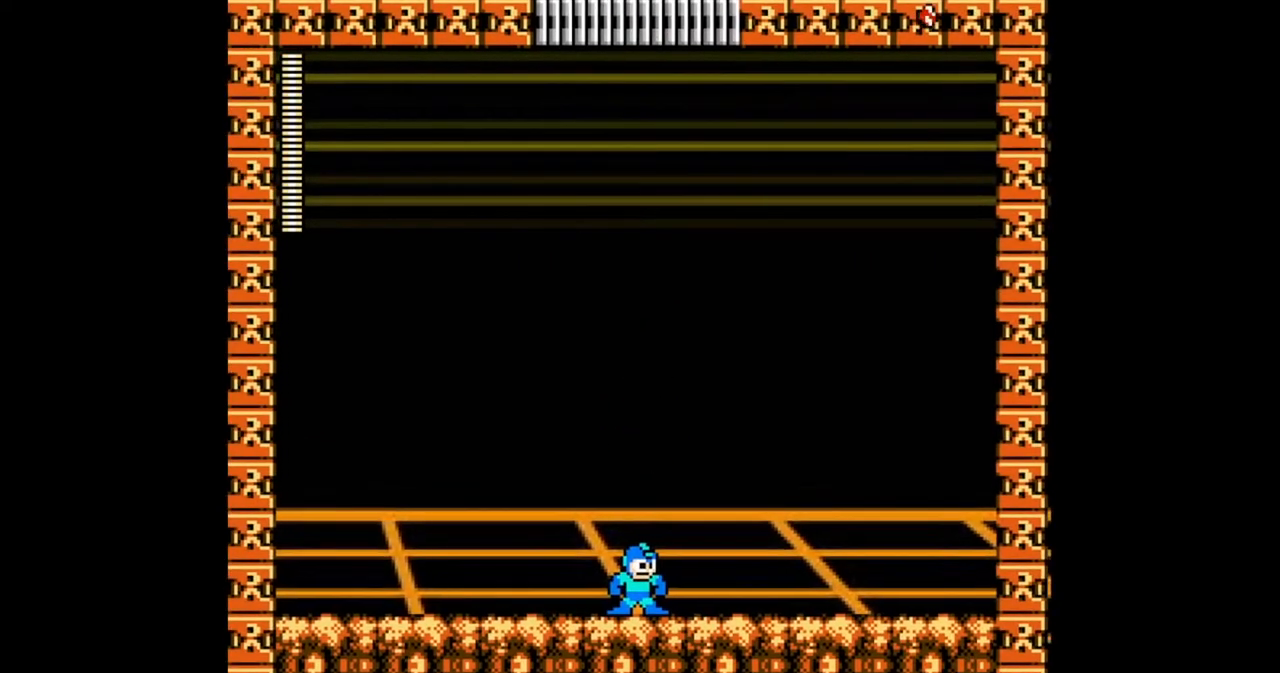
{"buttons": ["B"]}
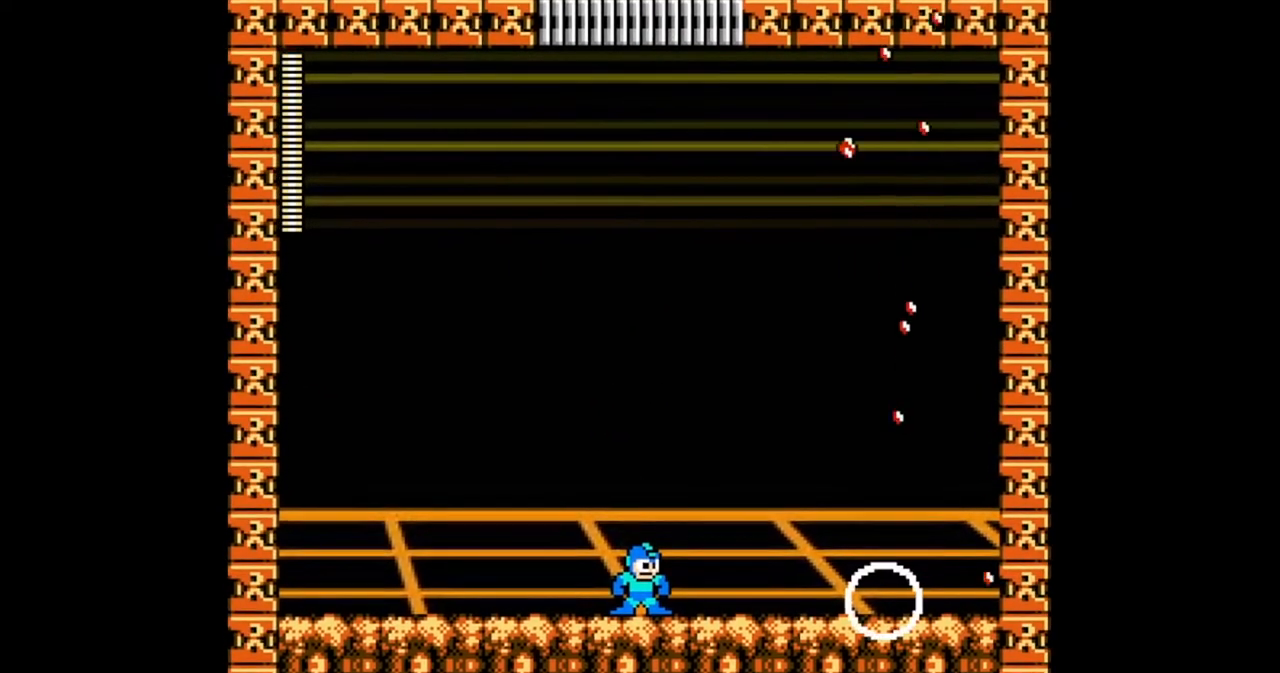
{"buttons": ["B"], "events": [[167, "DPAD_RIGHT", "down"], [433, "DPAD_RIGHT", "up"]]}
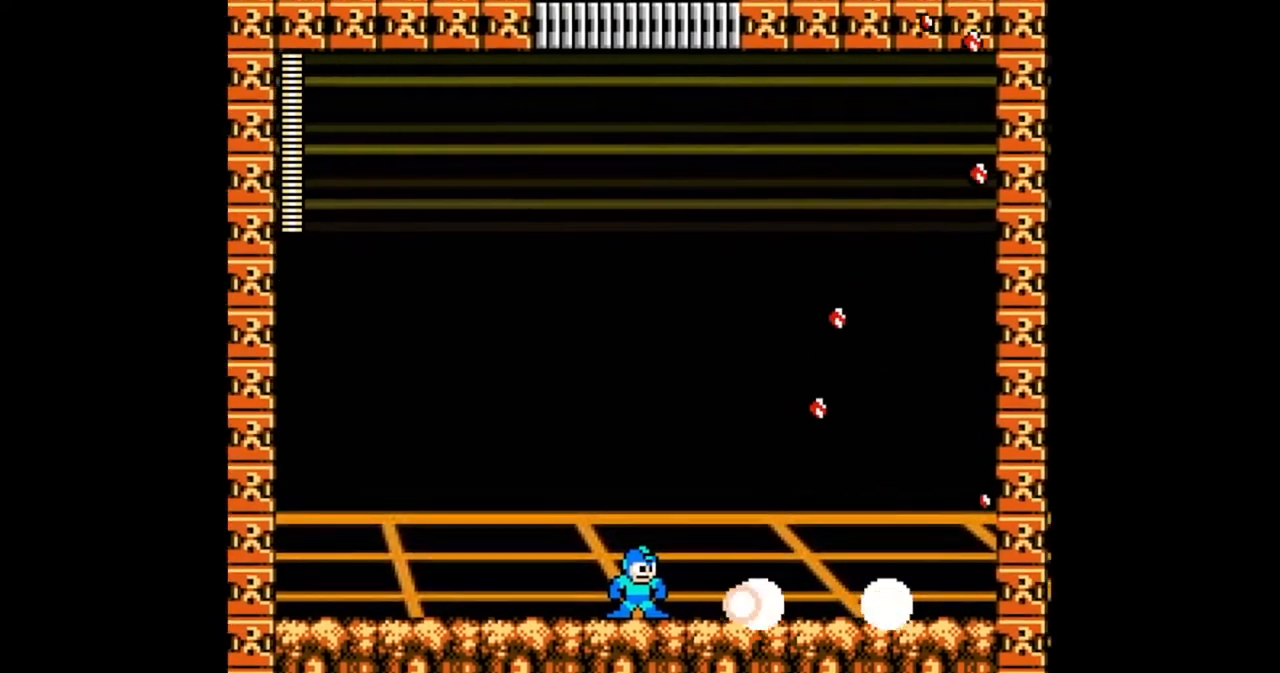
{"buttons": ["B"], "events": []}
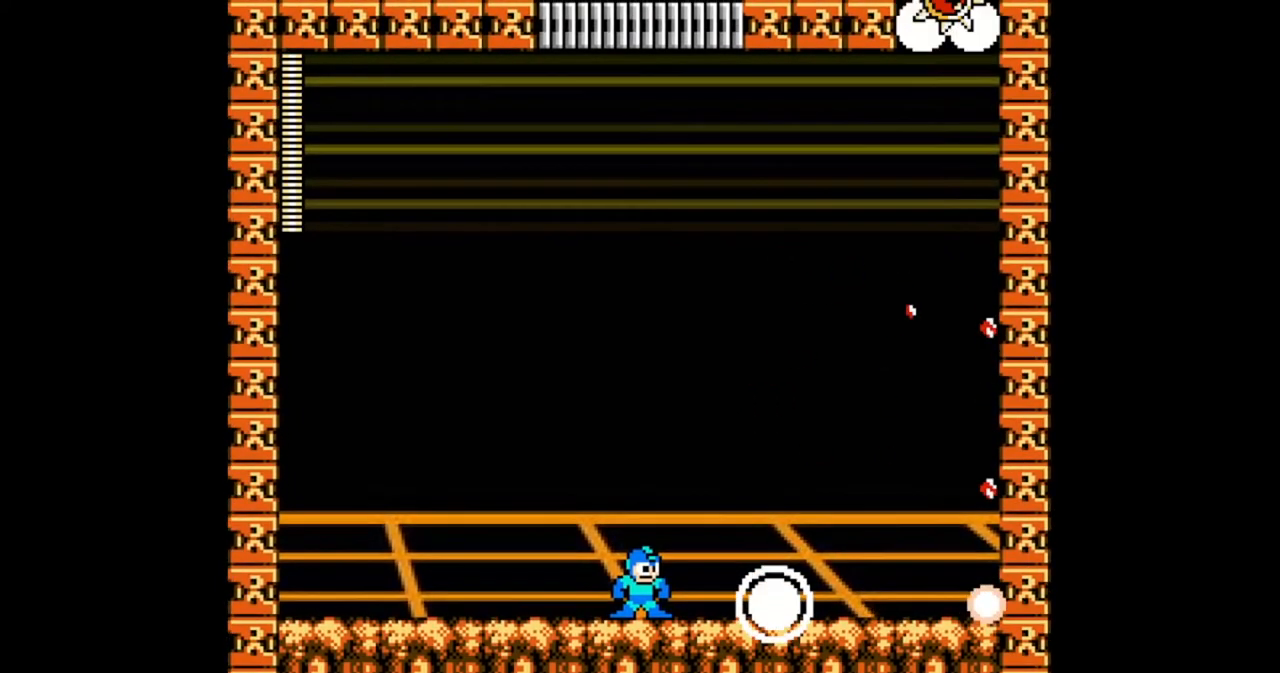
{"buttons": ["B"], "events": []}
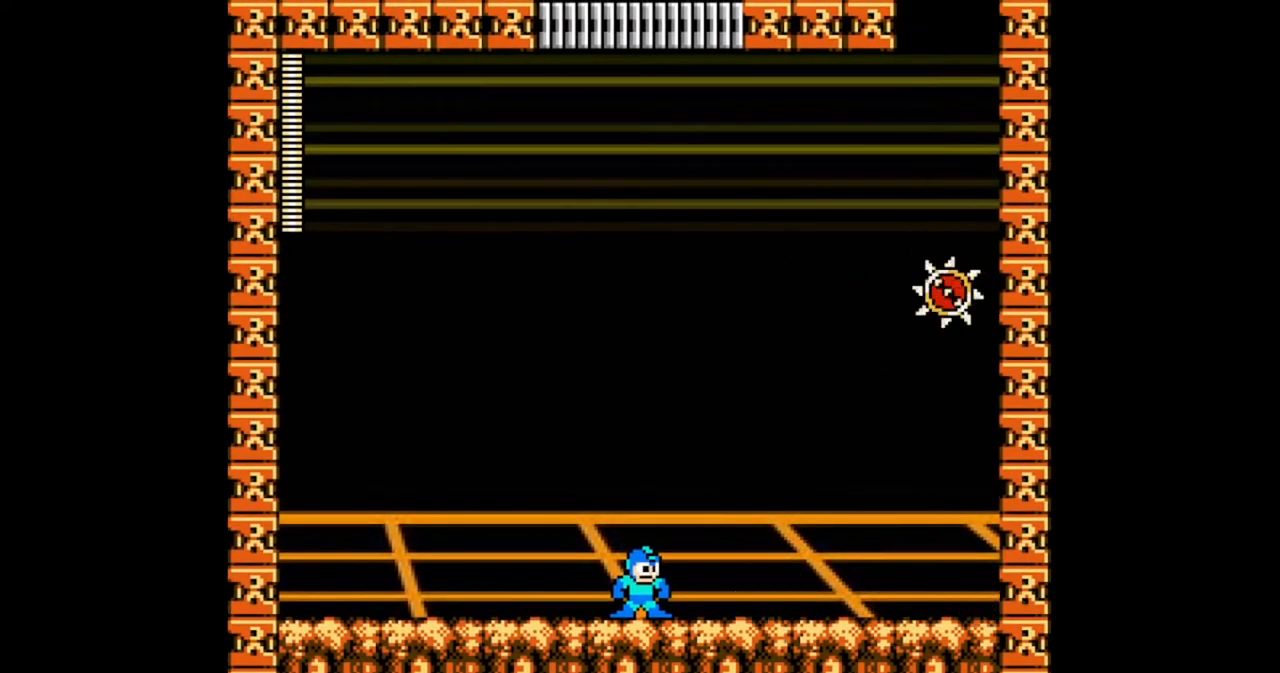
{"buttons": ["B"], "events": []}
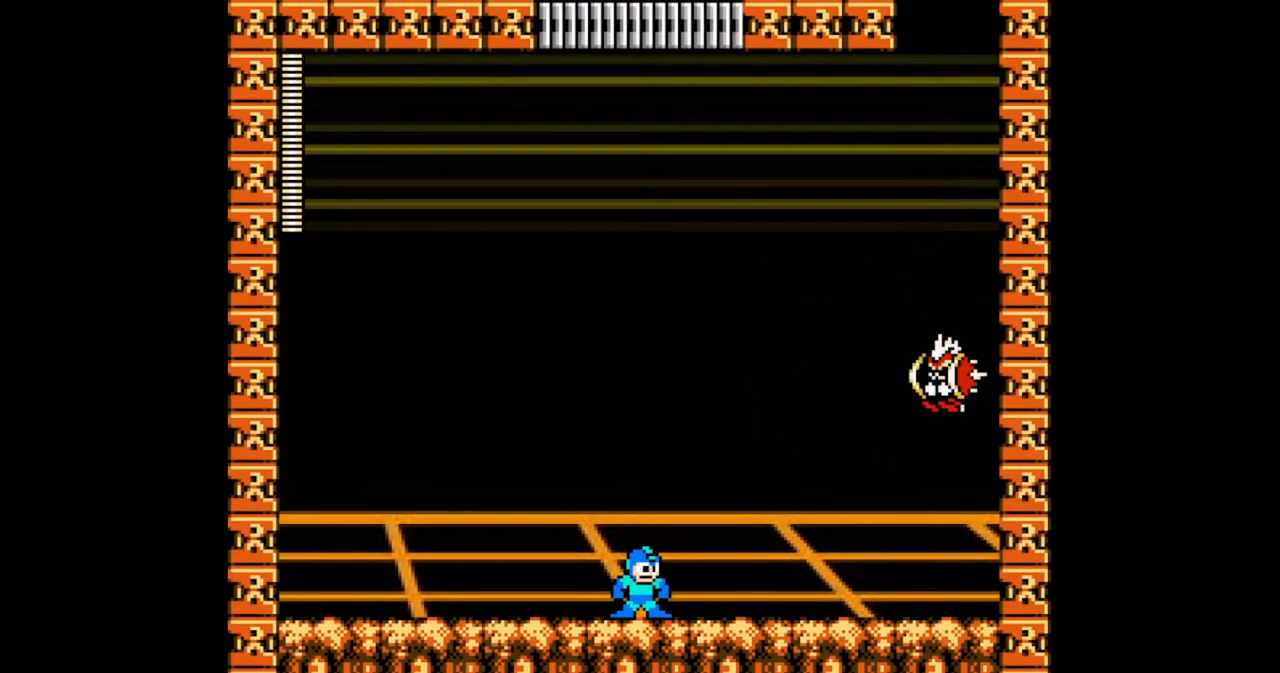
{"buttons": ["B"], "events": []}
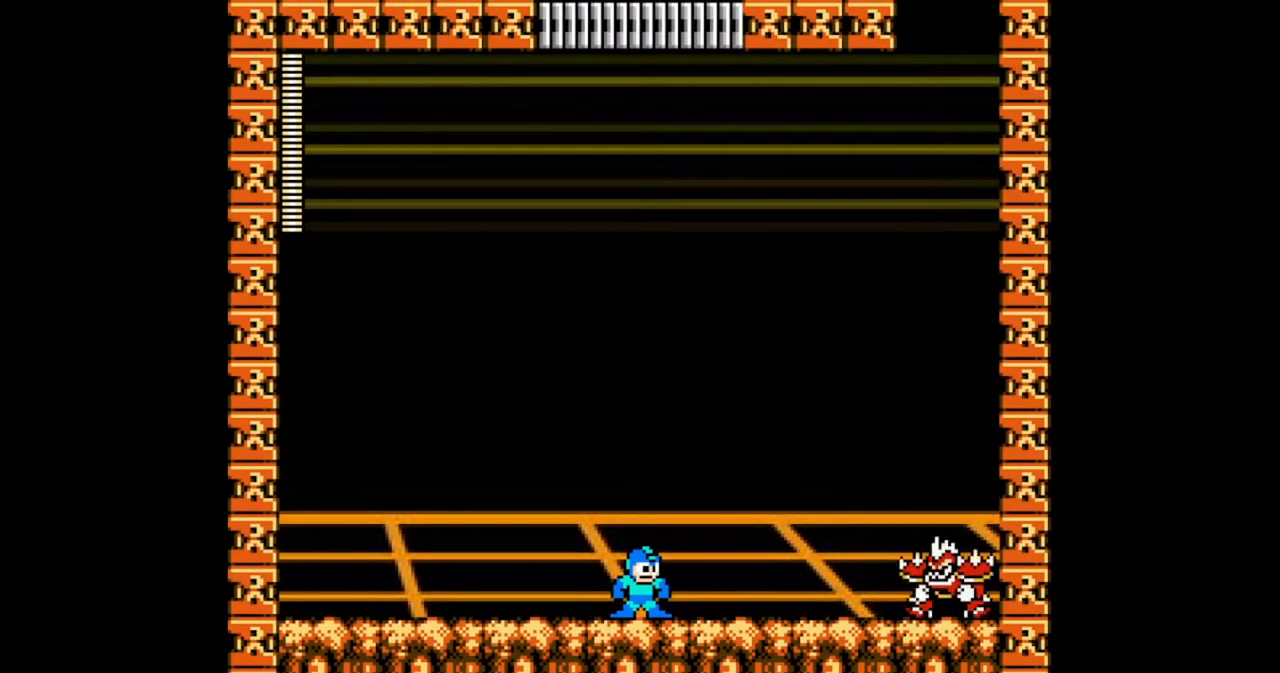
{"buttons": ["B"], "events": []}
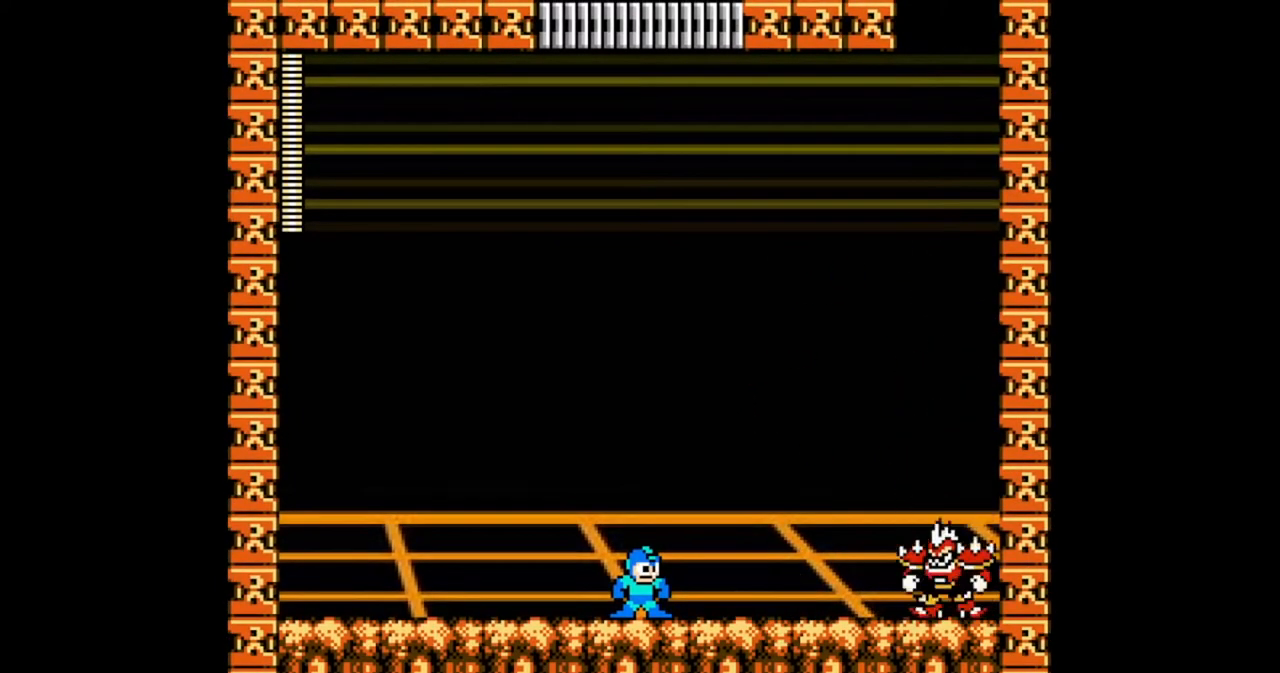
{"buttons": ["B"], "events": []}
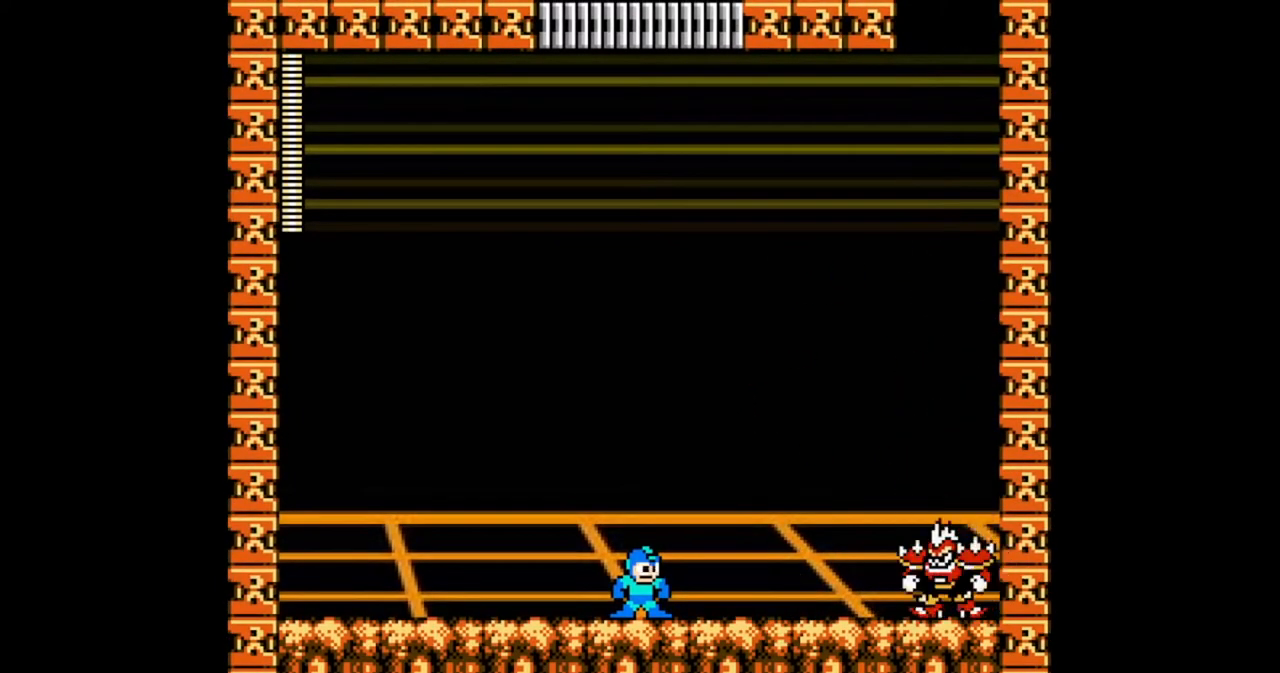
{"buttons": ["B"], "events": []}
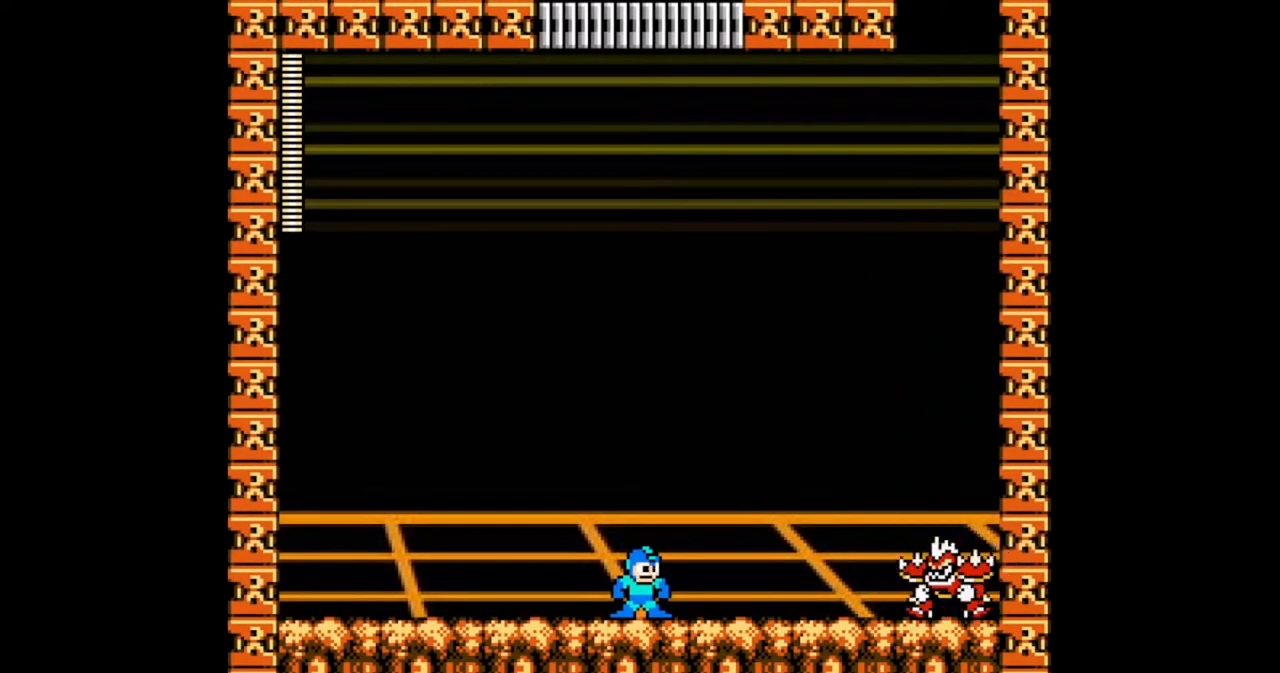
{"buttons": ["B"], "events": []}
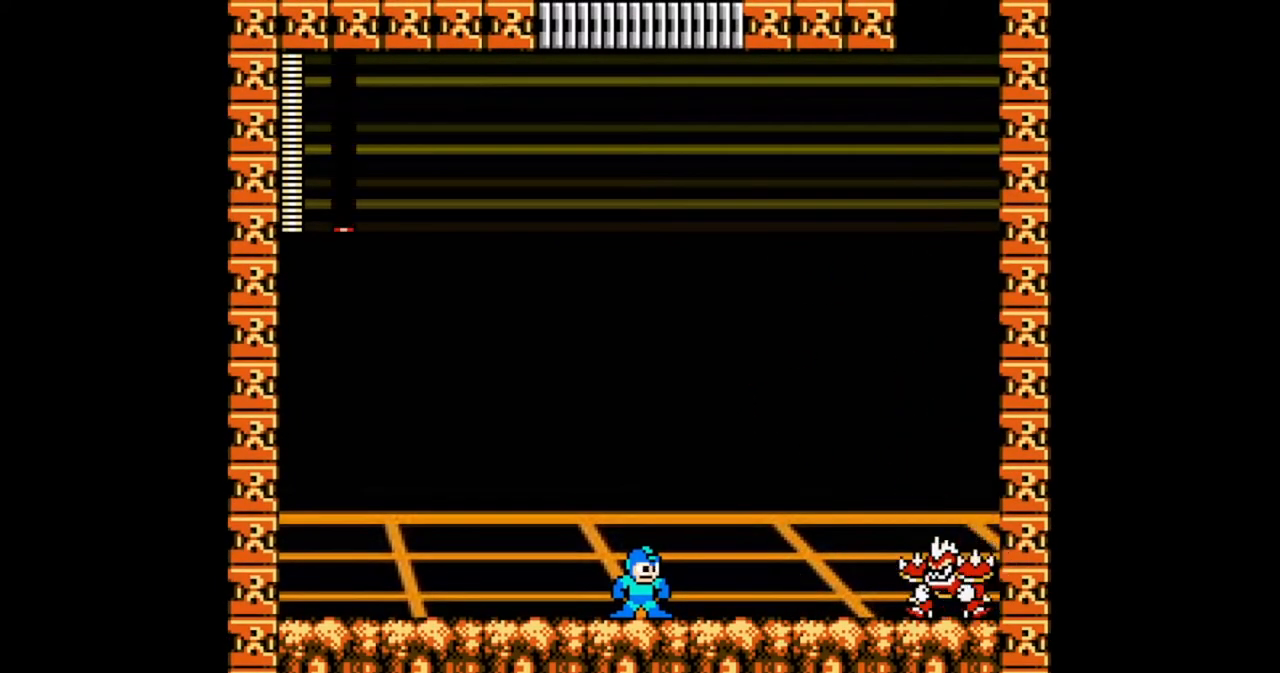
{"buttons": ["B"], "events": []}
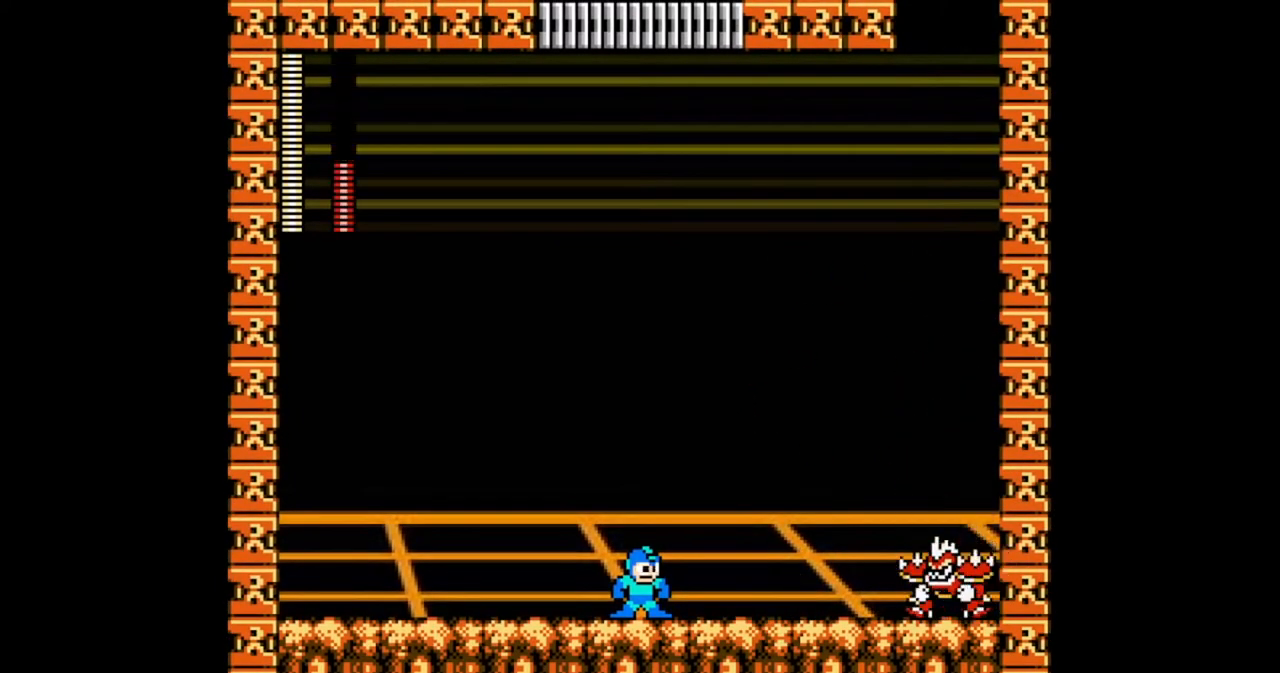
{"buttons": ["B", "DPAD_LEFT"], "events": [[167, "DPAD_LEFT", "down"]]}
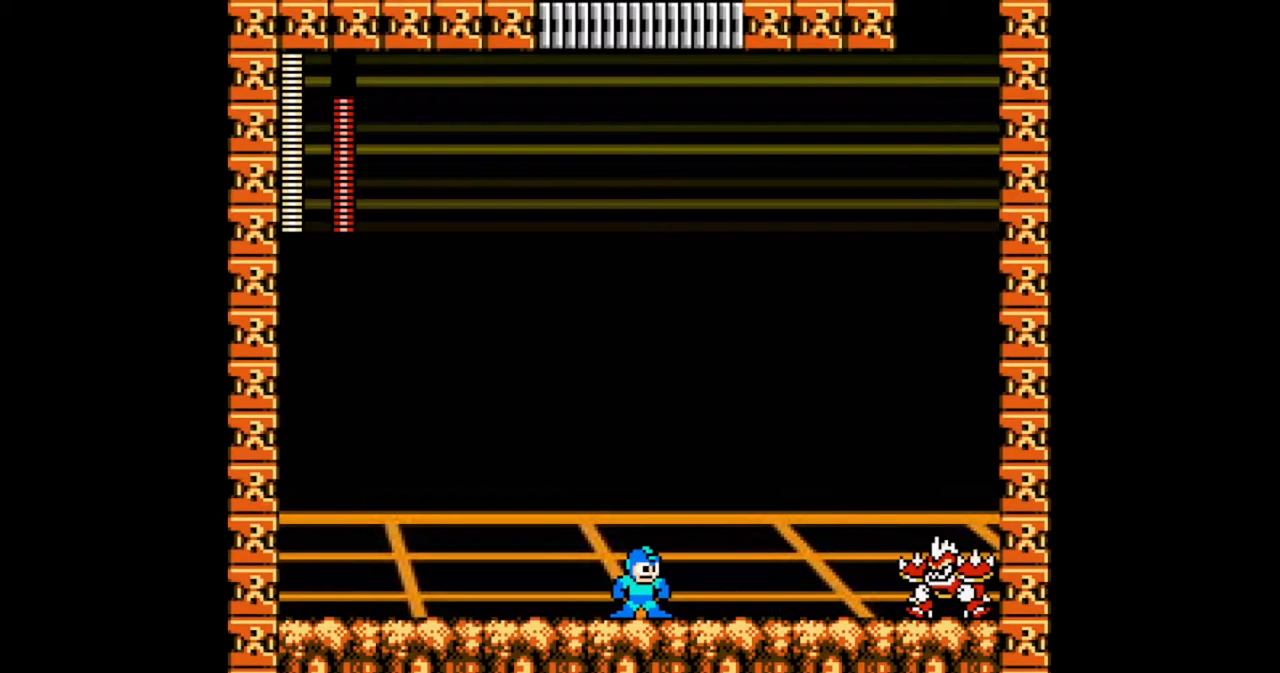
{"buttons": ["B", "DPAD_LEFT"], "events": []}
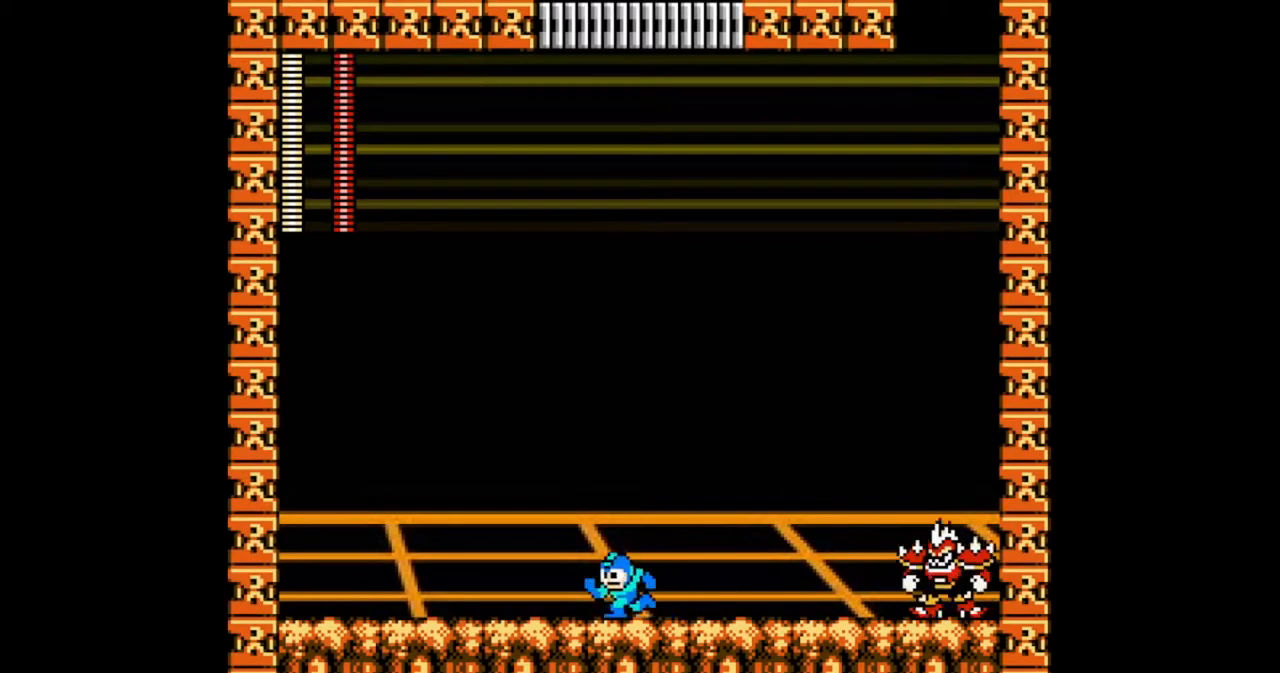
{"buttons": ["B", "DPAD_LEFT"], "events": []}
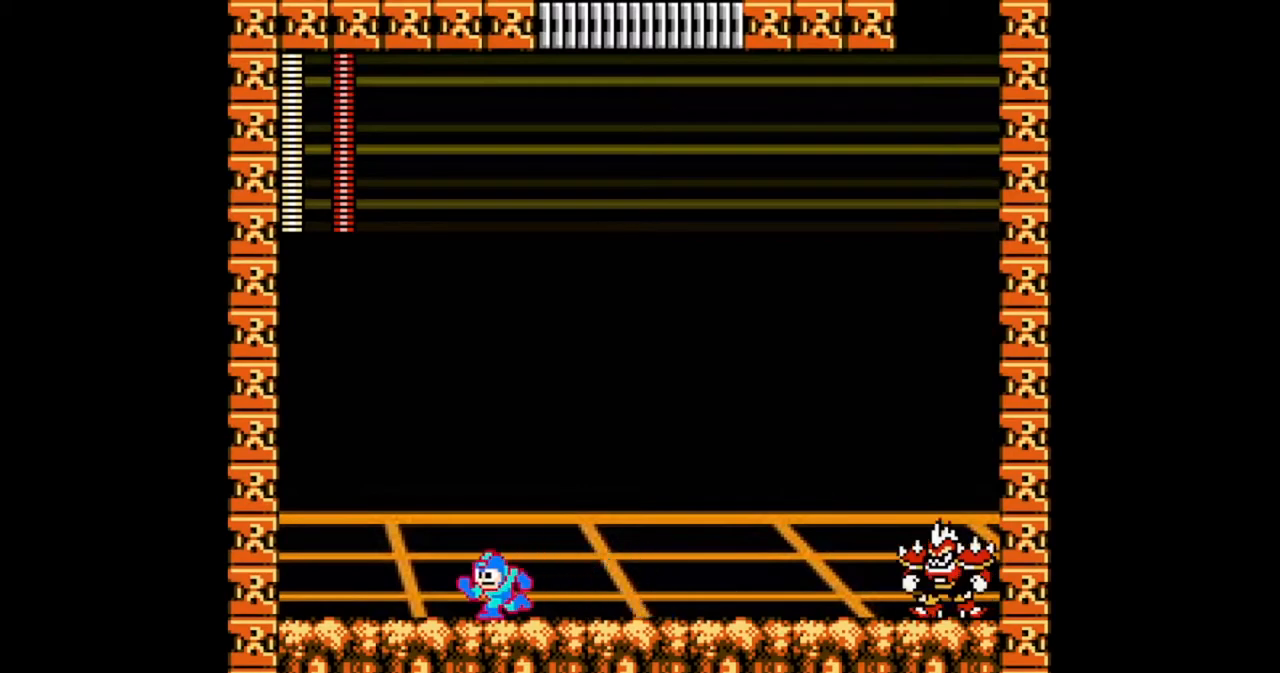
{"buttons": ["B", "DPAD_LEFT"], "events": []}
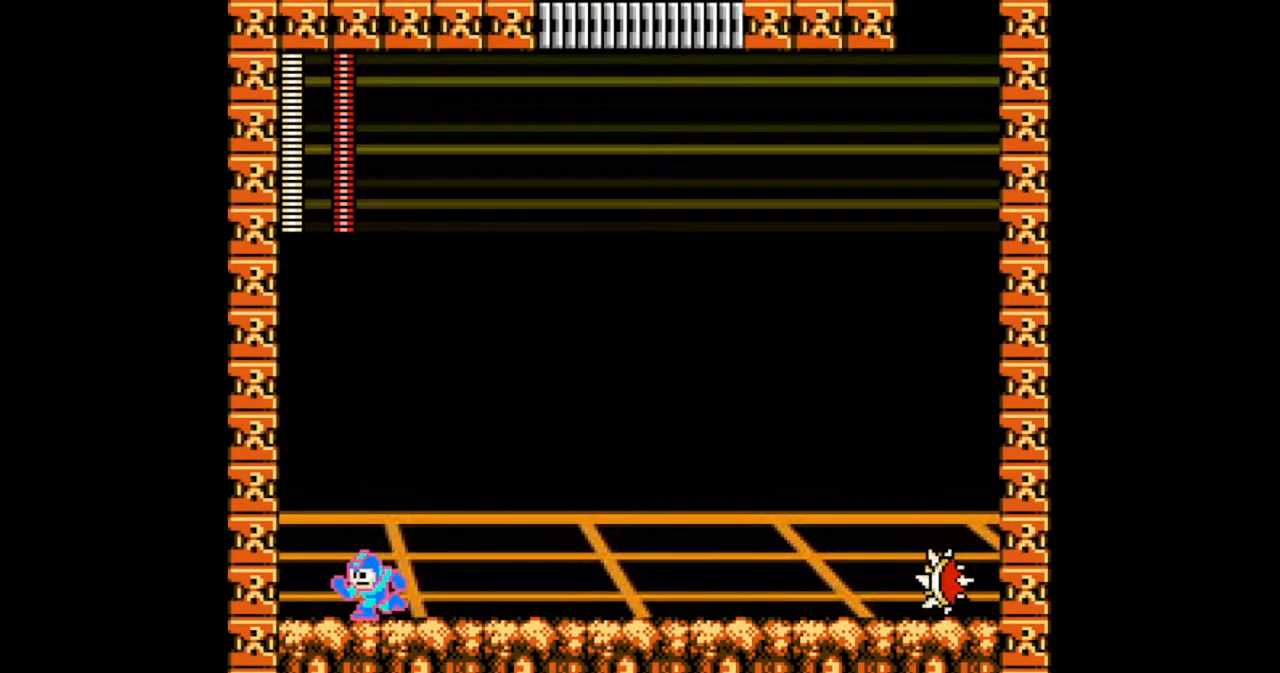
{"buttons": ["B"], "events": [[167, "DPAD_LEFT", "up"], [200, "DPAD_RIGHT", "down"], [267, "DPAD_RIGHT", "up"]]}
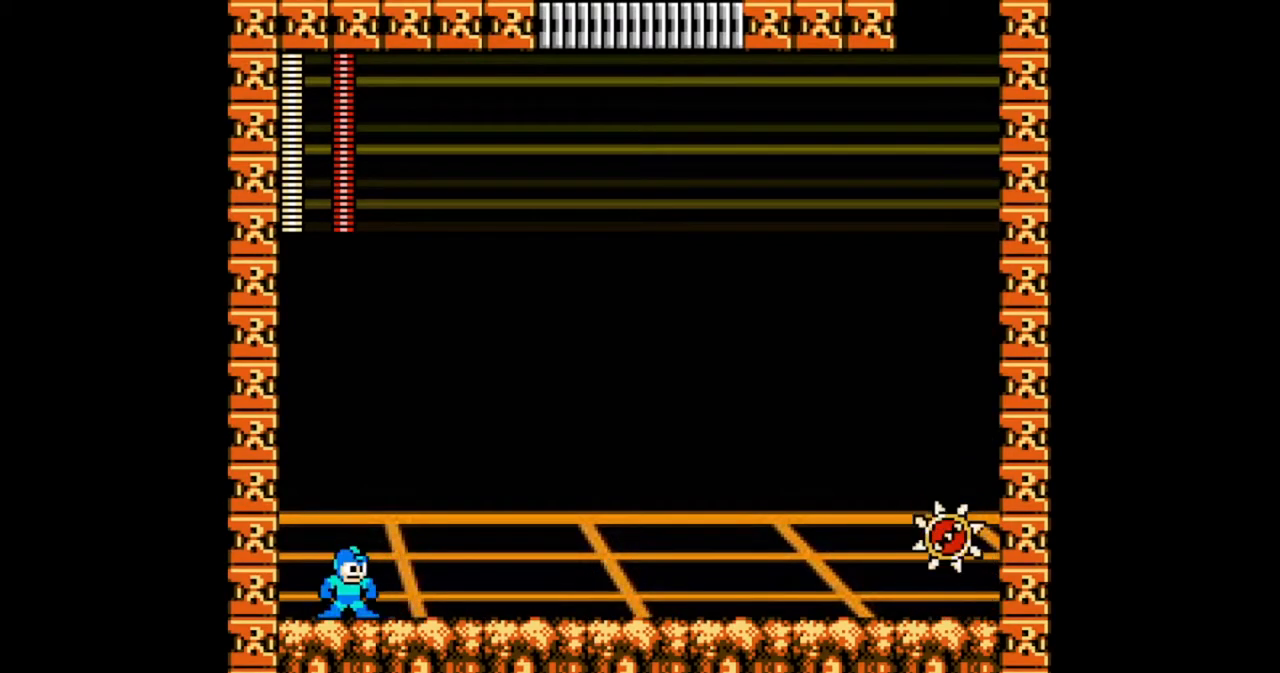
{"buttons": ["B"], "events": [[133, "A", "down"], [333, "A", "up"]]}
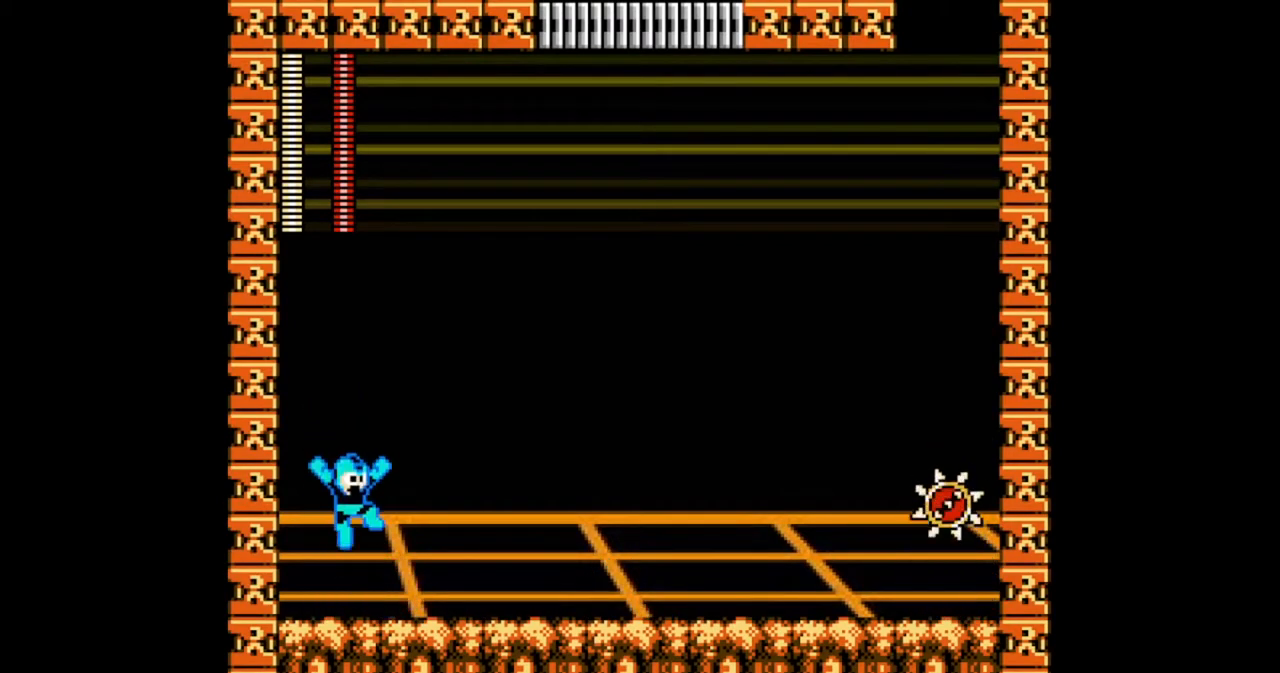
{"buttons": ["B", "DPAD_RIGHT"], "events": [[500, "DPAD_RIGHT", "down"]]}
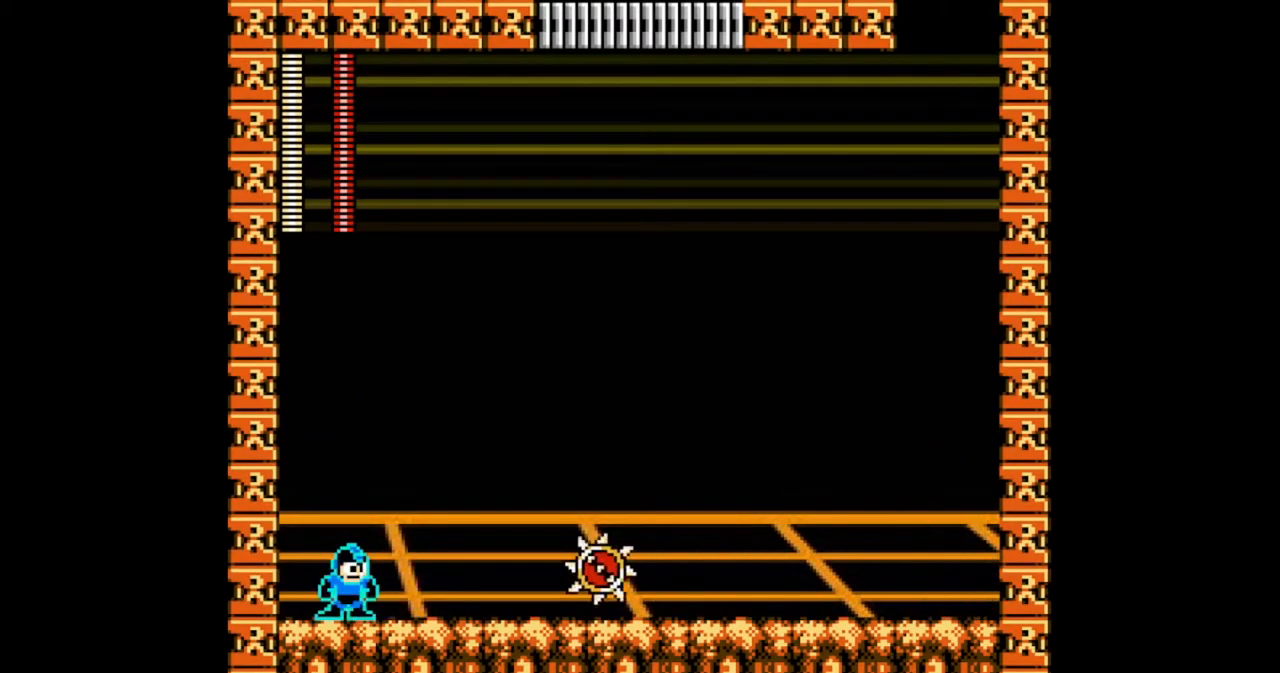
{"buttons": ["B", "DPAD_RIGHT"], "events": [[33, "A", "down"], [367, "A", "up"]]}
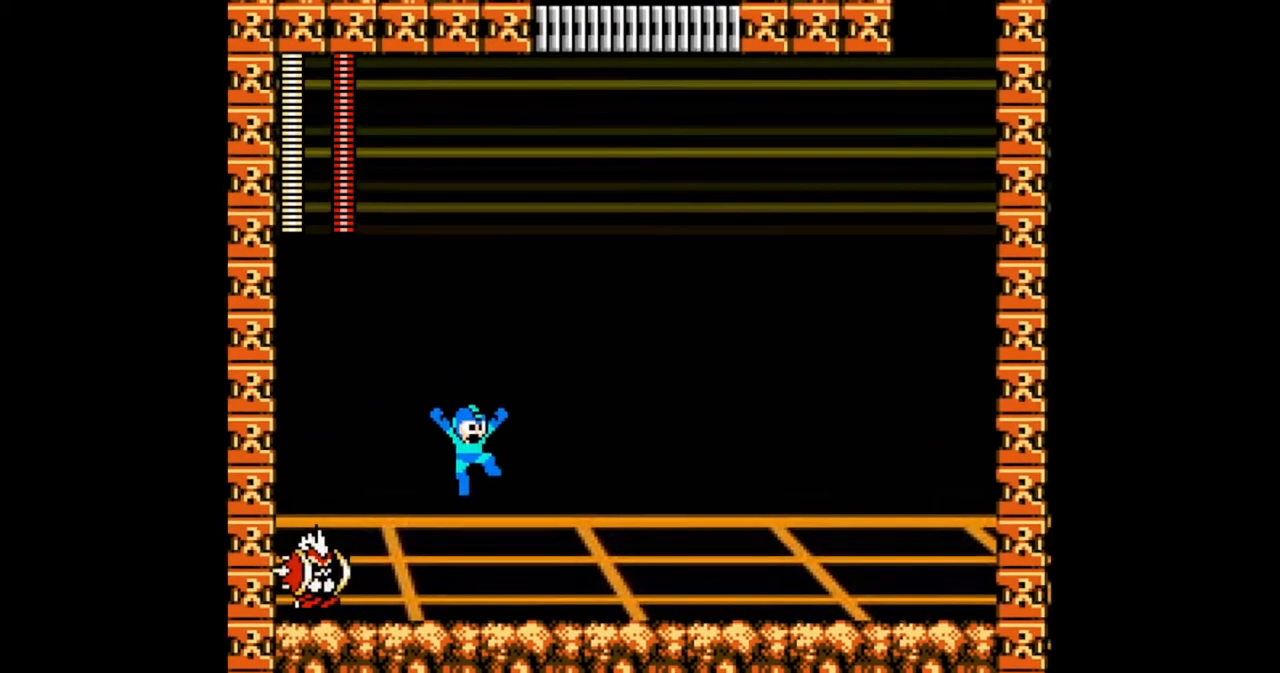
{"buttons": [], "events": [[333, "DPAD_RIGHT", "up"], [367, "DPAD_LEFT", "down"], [467, "DPAD_LEFT", "up"], [500, "B", "up"]]}
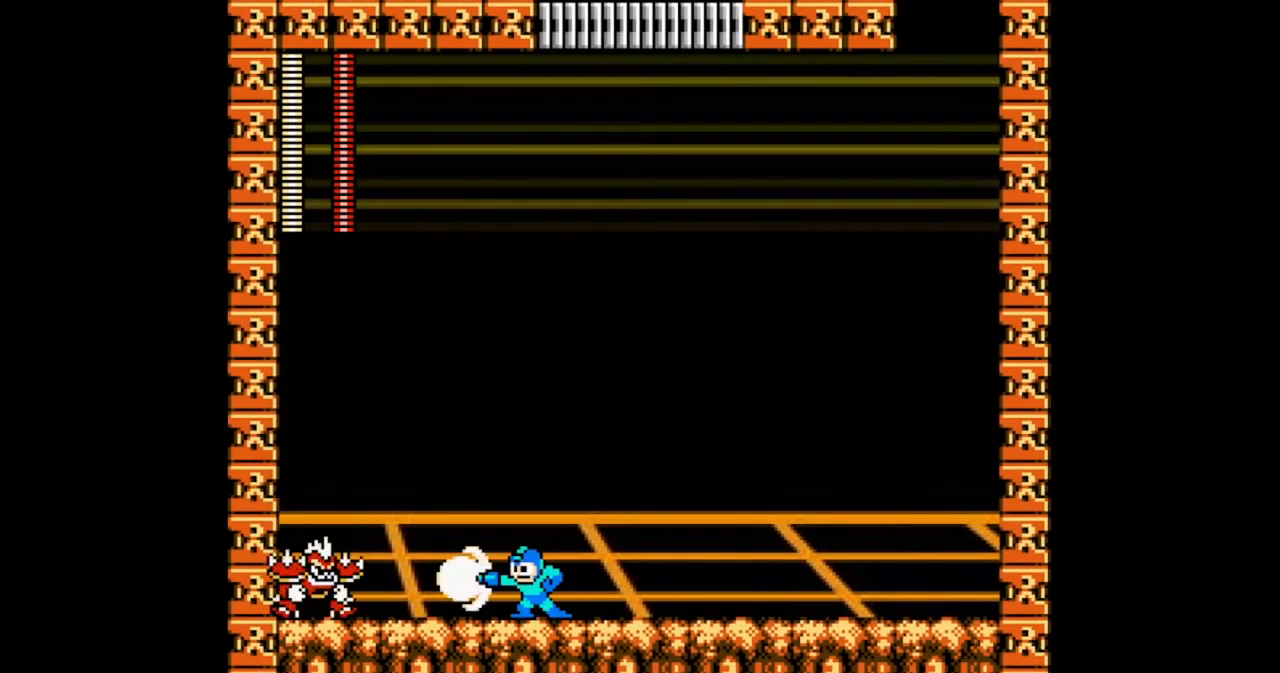
{"buttons": ["B", "DPAD_RIGHT"], "events": [[67, "B", "down"], [133, "DPAD_RIGHT", "down"]]}
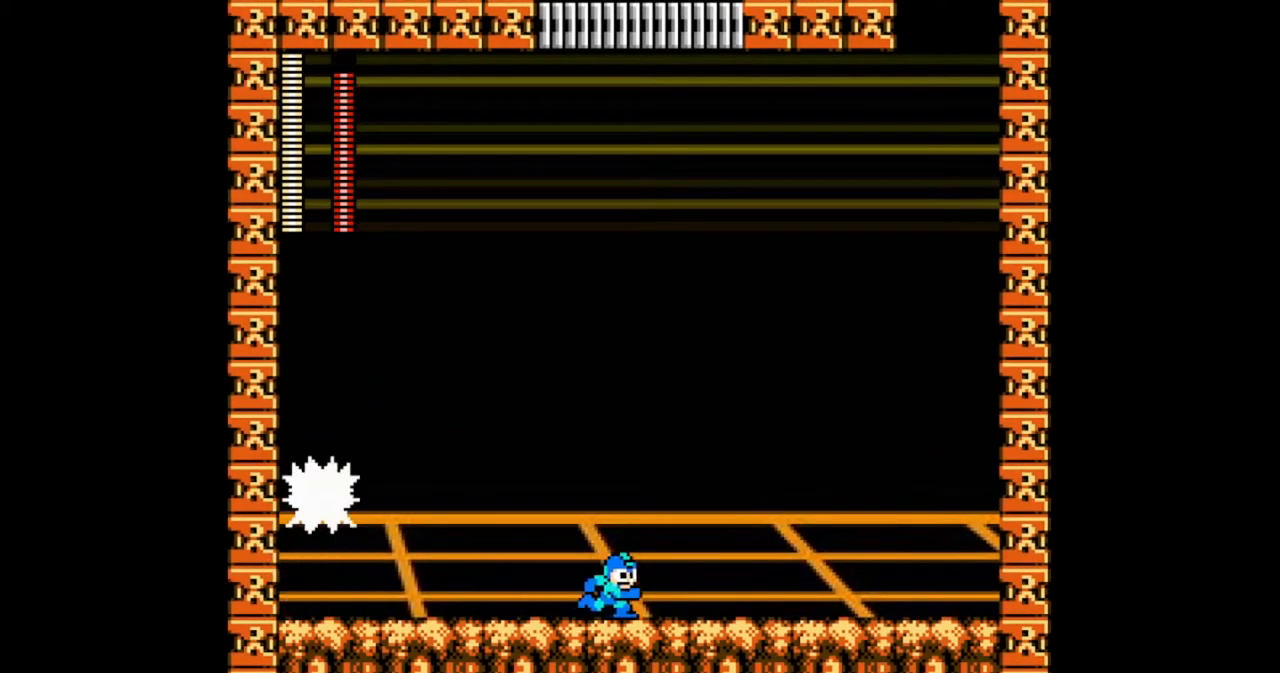
{"buttons": ["B", "DPAD_RIGHT"], "events": [[133, "DPAD_DOWN", "down"], [233, "A", "down"], [400, "A", "up"], [467, "DPAD_DOWN", "up"]]}
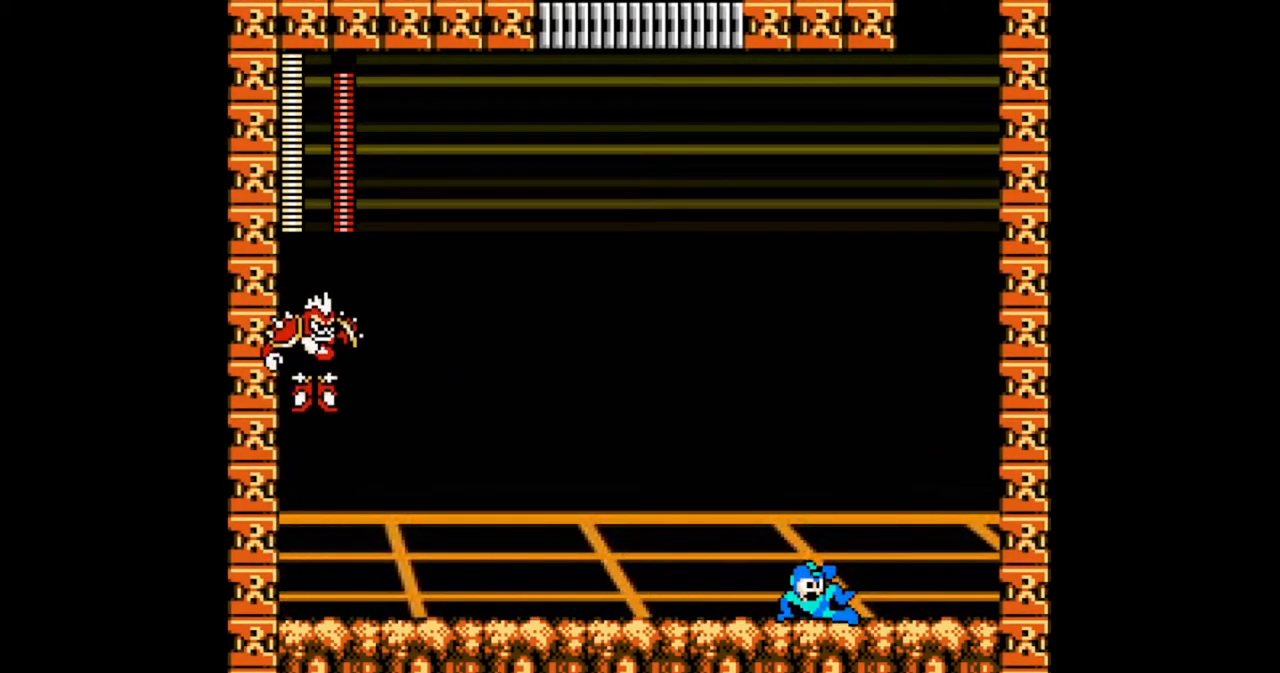
{"buttons": ["A", "B"], "events": [[67, "DPAD_RIGHT", "up"], [100, "DPAD_LEFT", "down"], [167, "DPAD_LEFT", "up"], [500, "A", "down"]]}
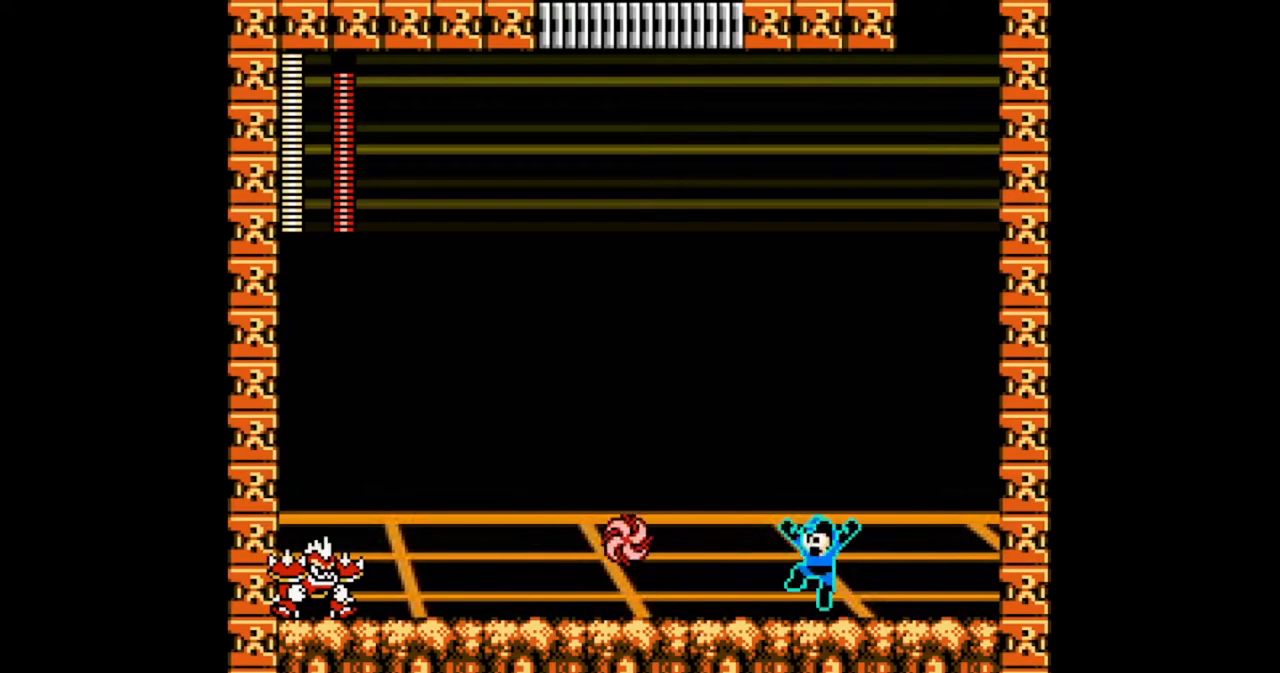
{"buttons": ["B"], "events": [[33, "DPAD_RIGHT", "down"], [133, "DPAD_RIGHT", "up"], [167, "DPAD_LEFT", "down"], [267, "A", "up"], [267, "DPAD_LEFT", "up"]]}
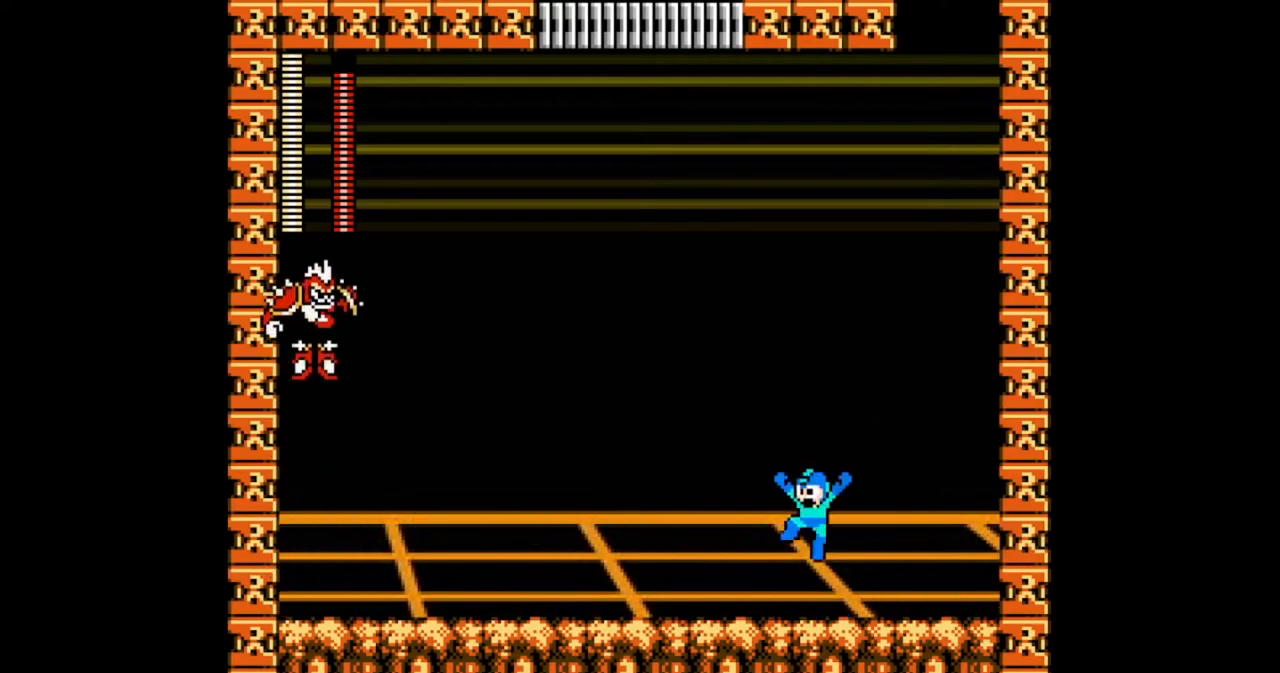
{"buttons": ["B"], "events": [[333, "B", "up"], [400, "B", "down"]]}
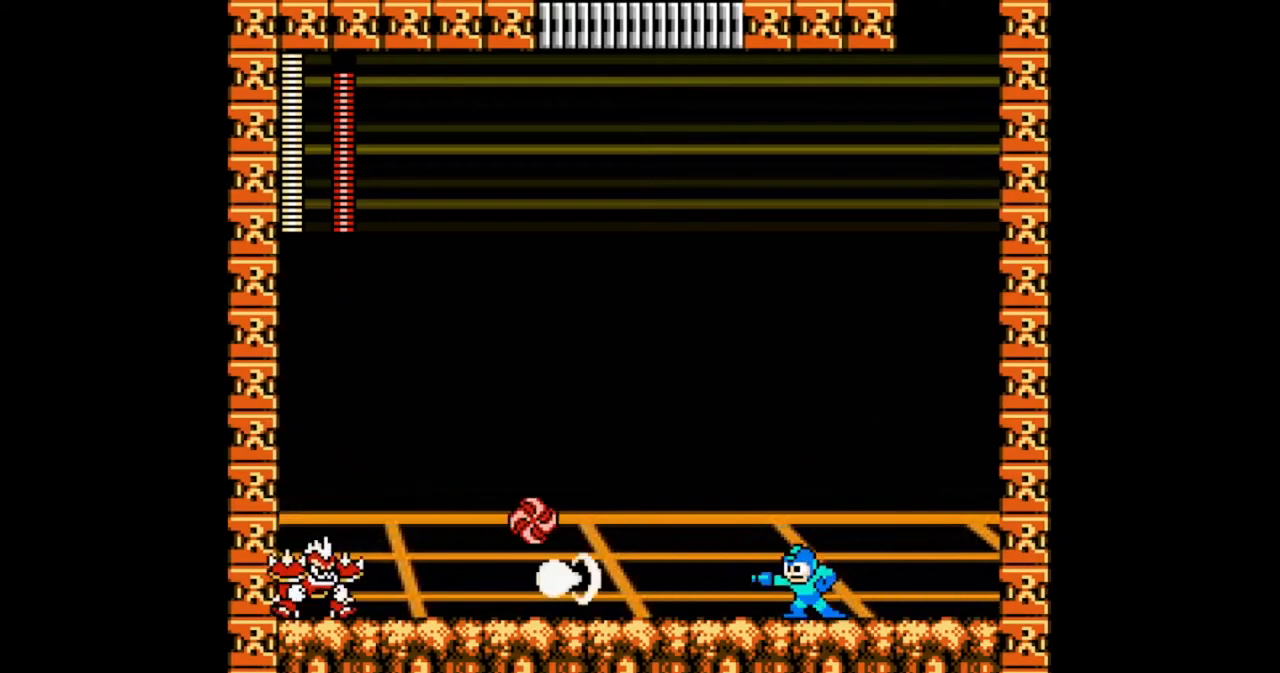
{"buttons": ["B"], "events": [[100, "A", "down"], [500, "A", "up"]]}
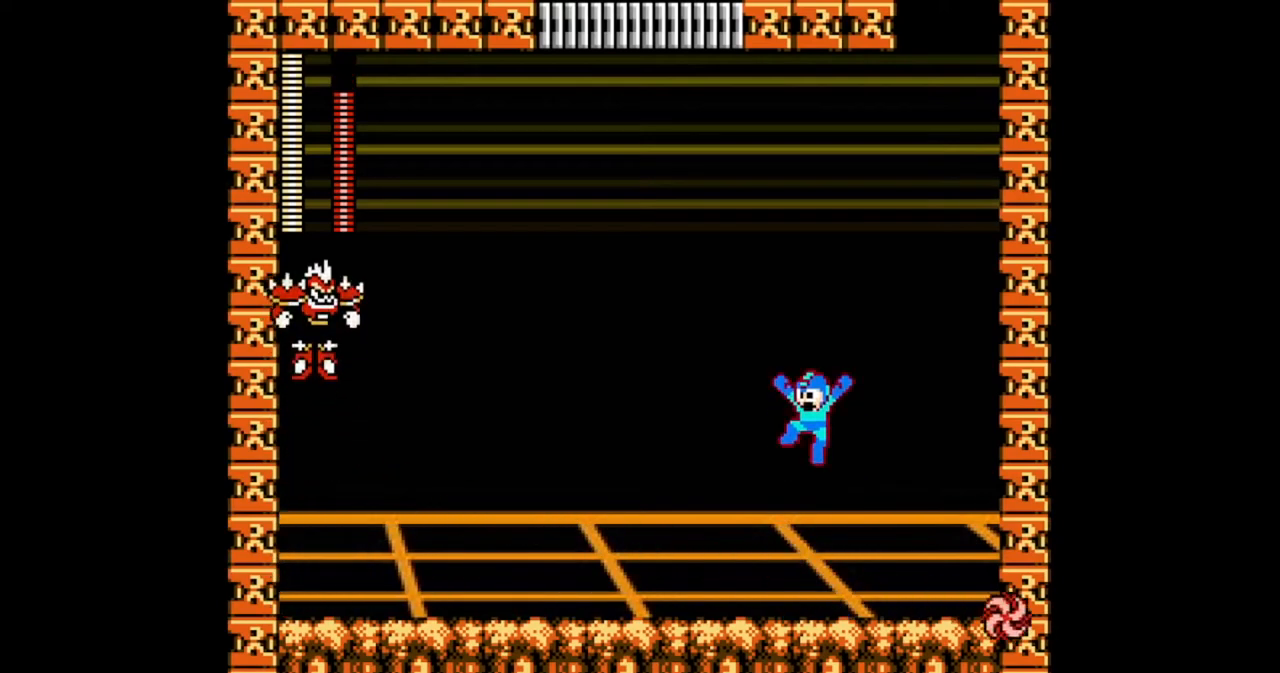
{"buttons": ["B"], "events": []}
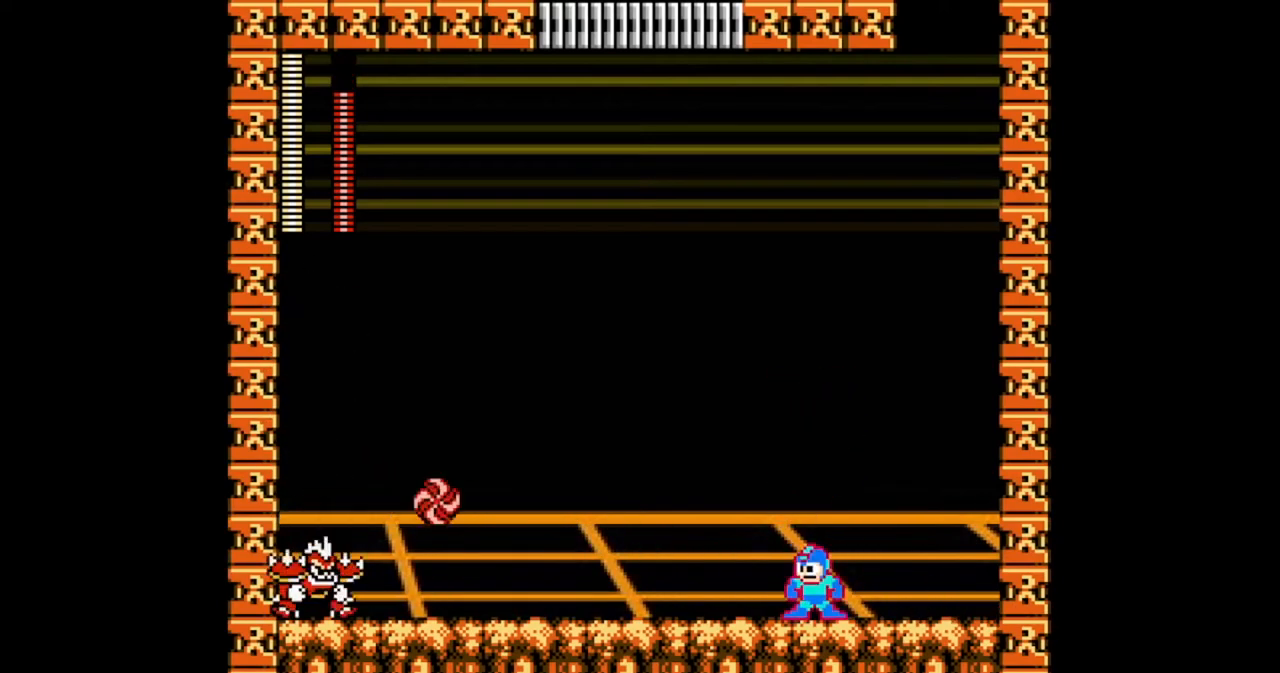
{"buttons": ["A", "B"], "events": [[167, "A", "down"]]}
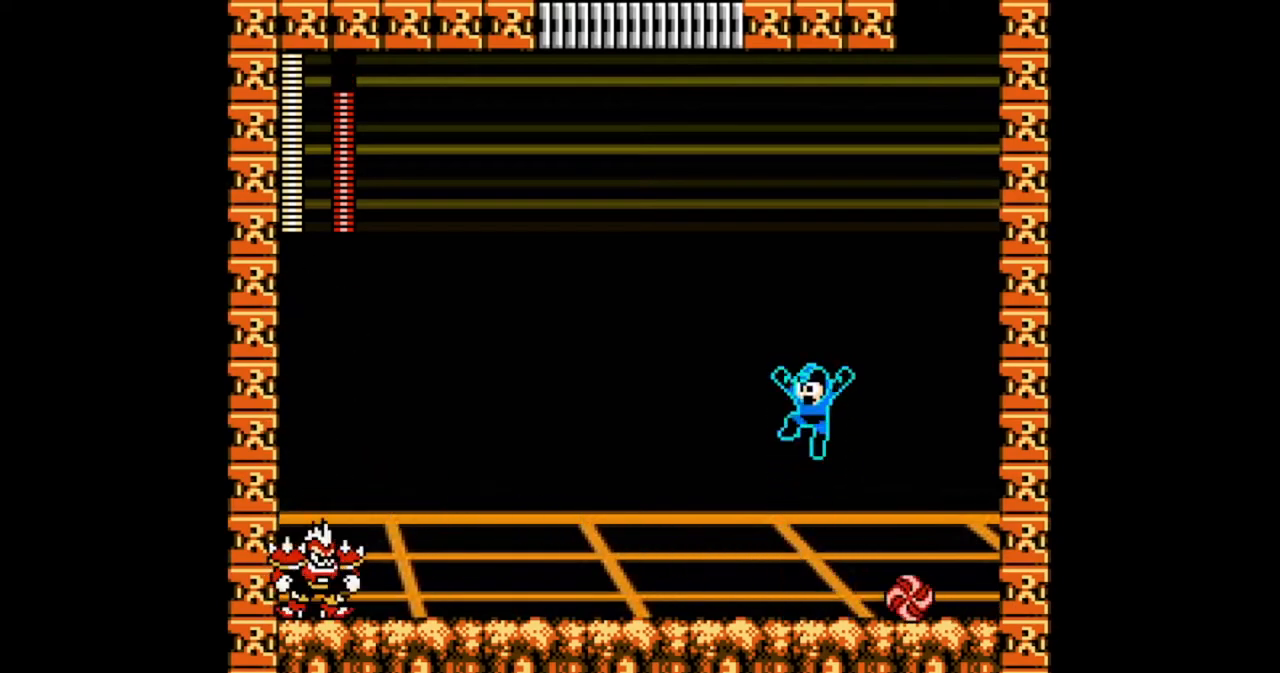
{"buttons": ["B"], "events": [[33, "A", "up"]]}